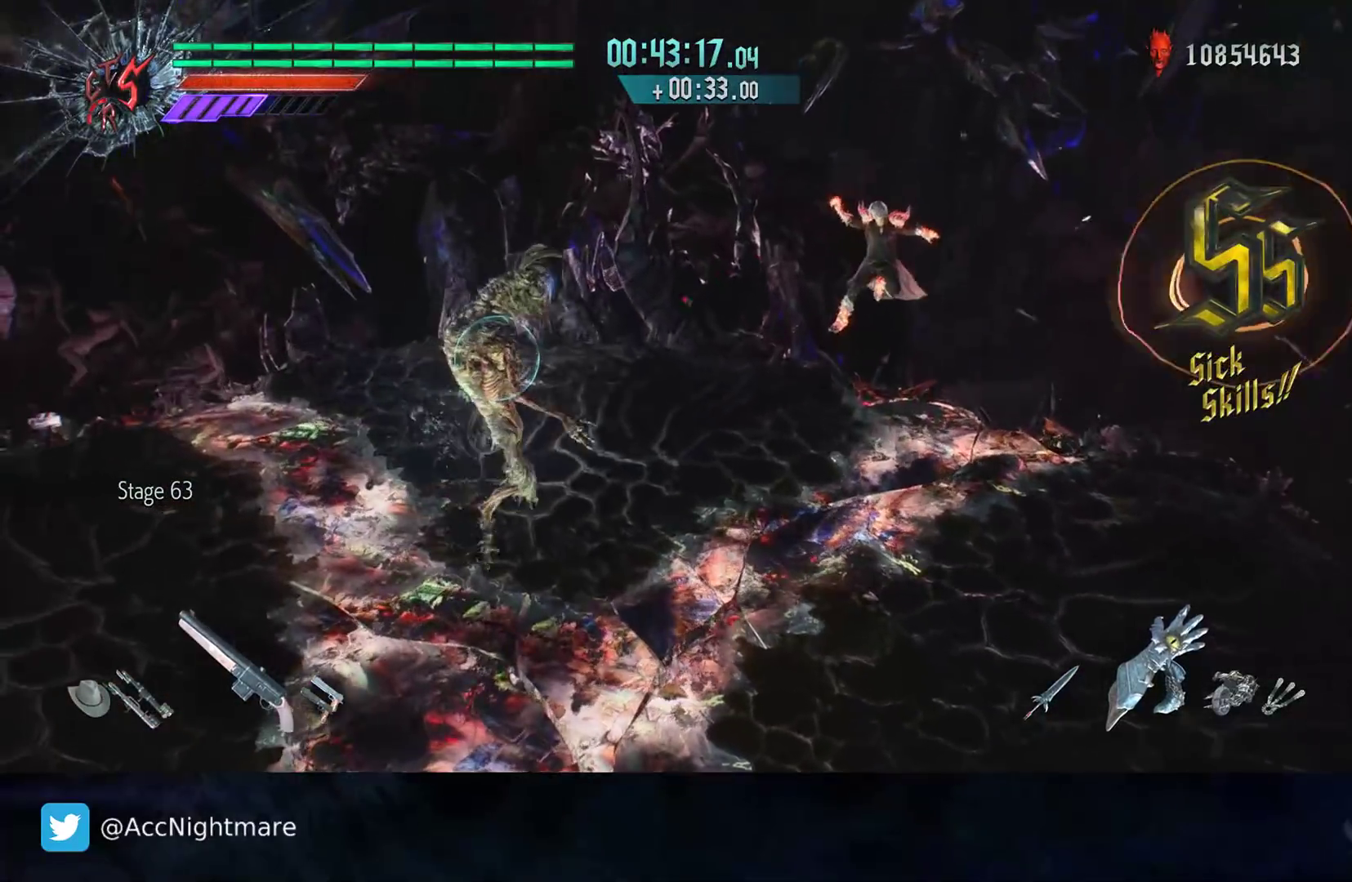
Gameplay with a controller (PlayStation layout); each line is a JSON object with the inputs held at the frame after it. "events" lists button and stick changes between this image and that frame as [ms after this image, input, new state], when the widget could be followed in between. Not read: R1 R2.
{"buttons": [], "left_stick": "up-left", "right_stick": "center", "events": [[200, "DPAD_UP", "down"], [283, "DPAD_UP", "up"], [367, "left_stick", "down-right"], [483, "left_stick", "up-left"]]}
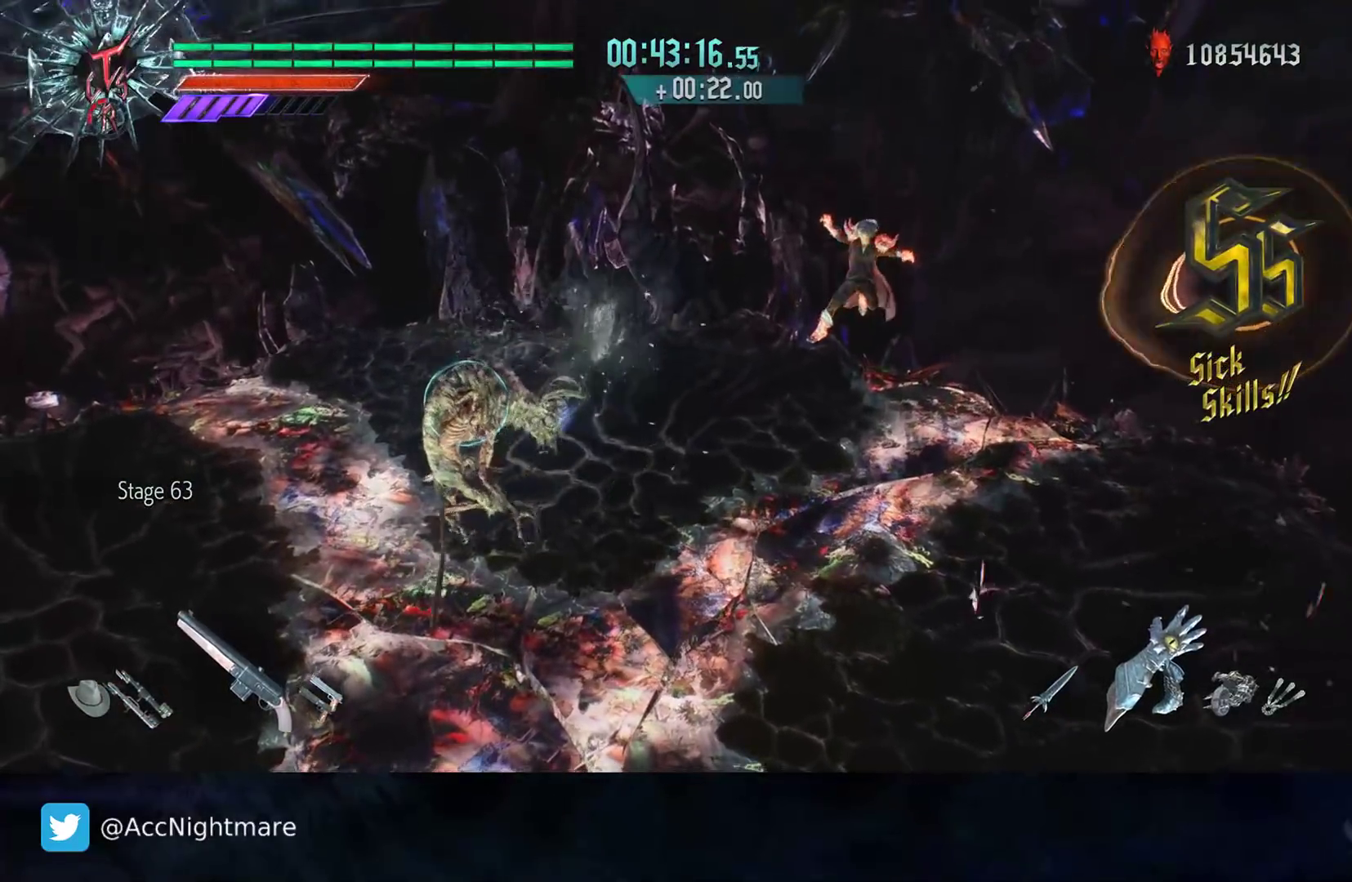
{"buttons": [], "left_stick": "center", "right_stick": "center", "events": [[50, "CIRCLE", "down"], [100, "left_stick", "center"], [150, "CIRCLE", "up"], [200, "L2", "down"], [283, "TRIANGLE", "down"], [333, "L2", "up"], [350, "TRIANGLE", "up"], [417, "TRIANGLE", "down"], [500, "TRIANGLE", "up"]]}
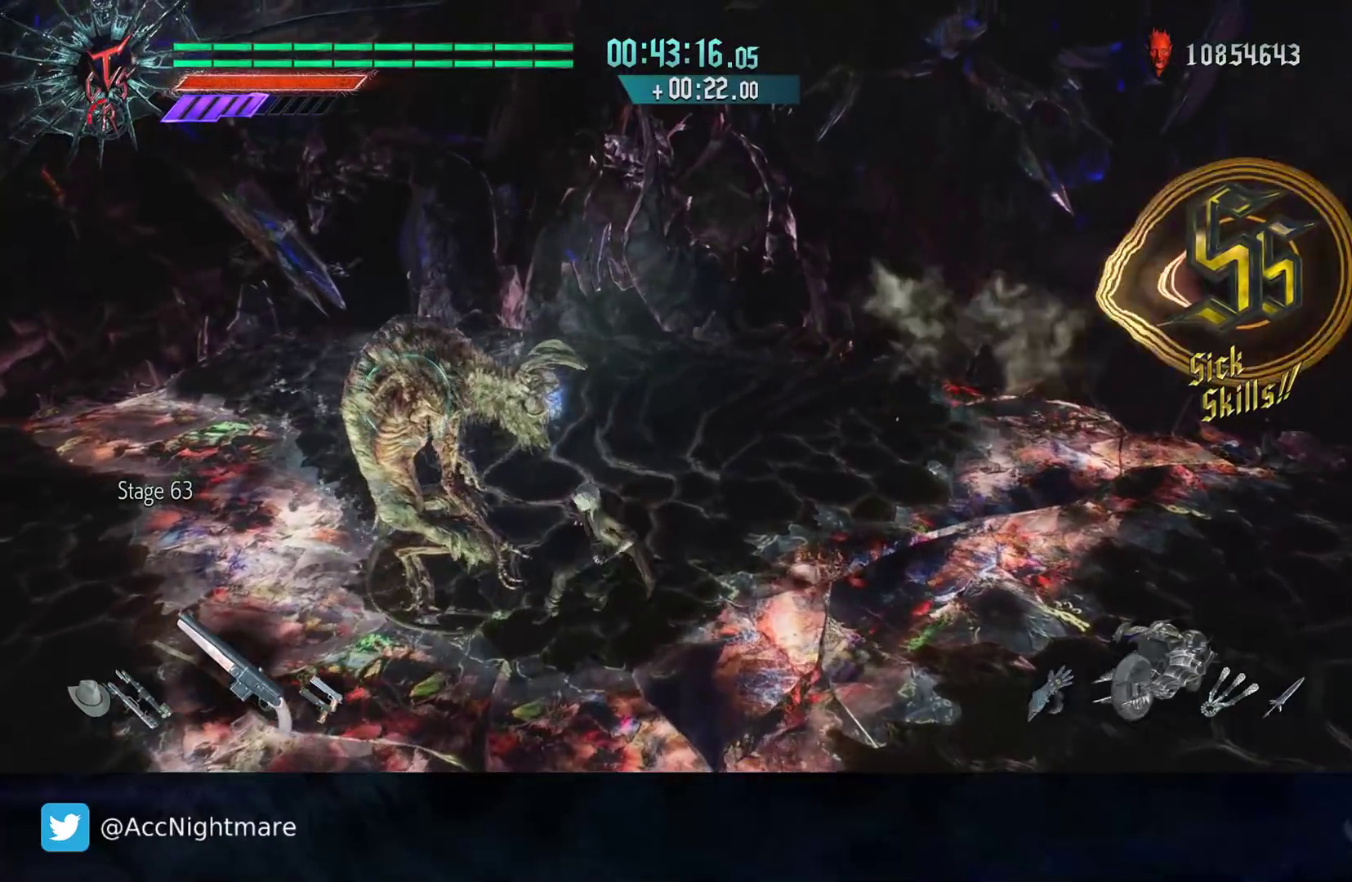
{"buttons": [], "left_stick": "center", "right_stick": "center", "events": [[50, "TRIANGLE", "down"], [133, "TRIANGLE", "up"], [183, "TRIANGLE", "down"], [250, "TRIANGLE", "up"], [317, "TRIANGLE", "down"], [417, "TRIANGLE", "up"]]}
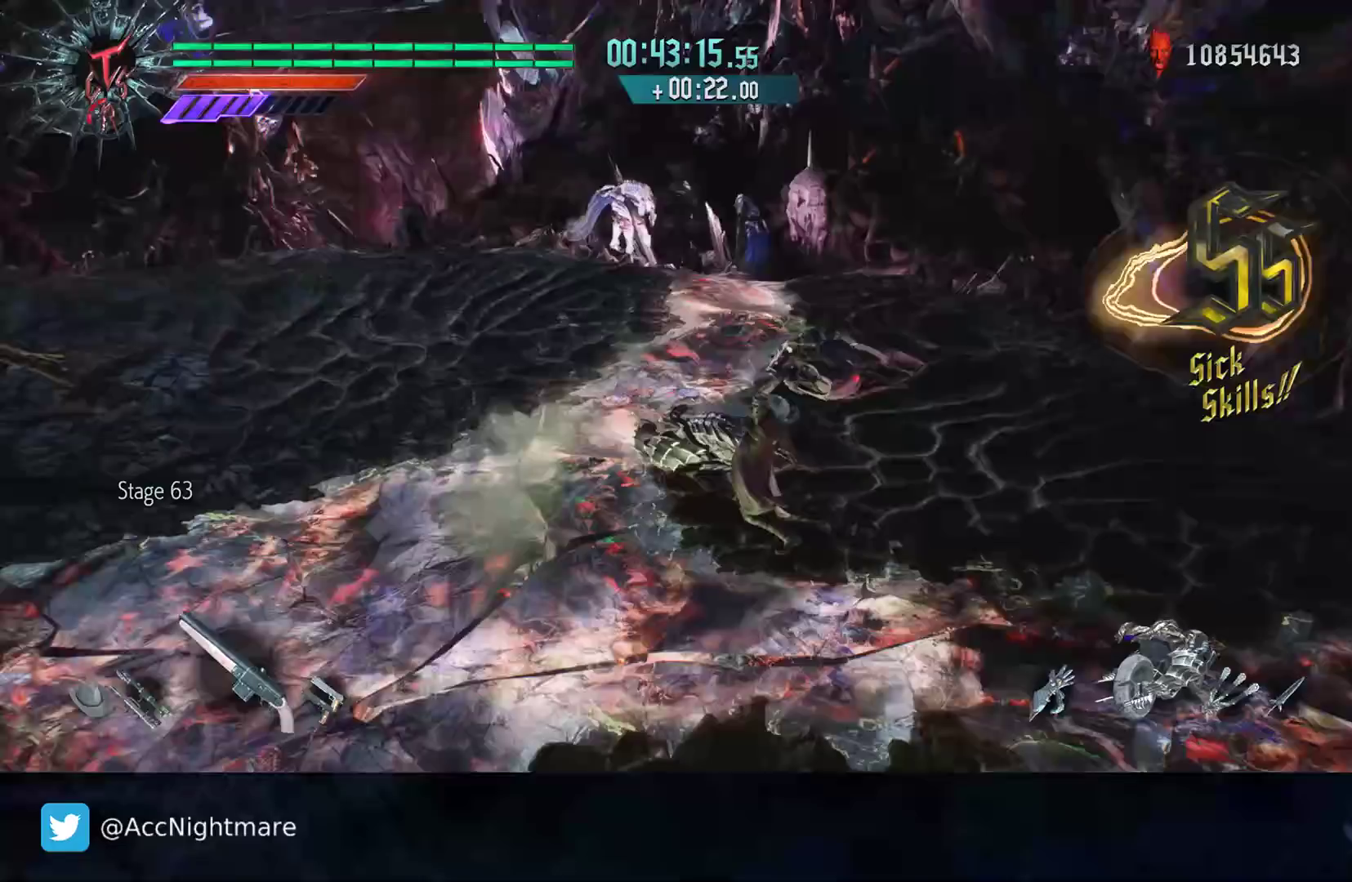
{"buttons": [], "left_stick": "center", "right_stick": "center", "events": [[300, "left_stick", "up-left"], [500, "left_stick", "center"]]}
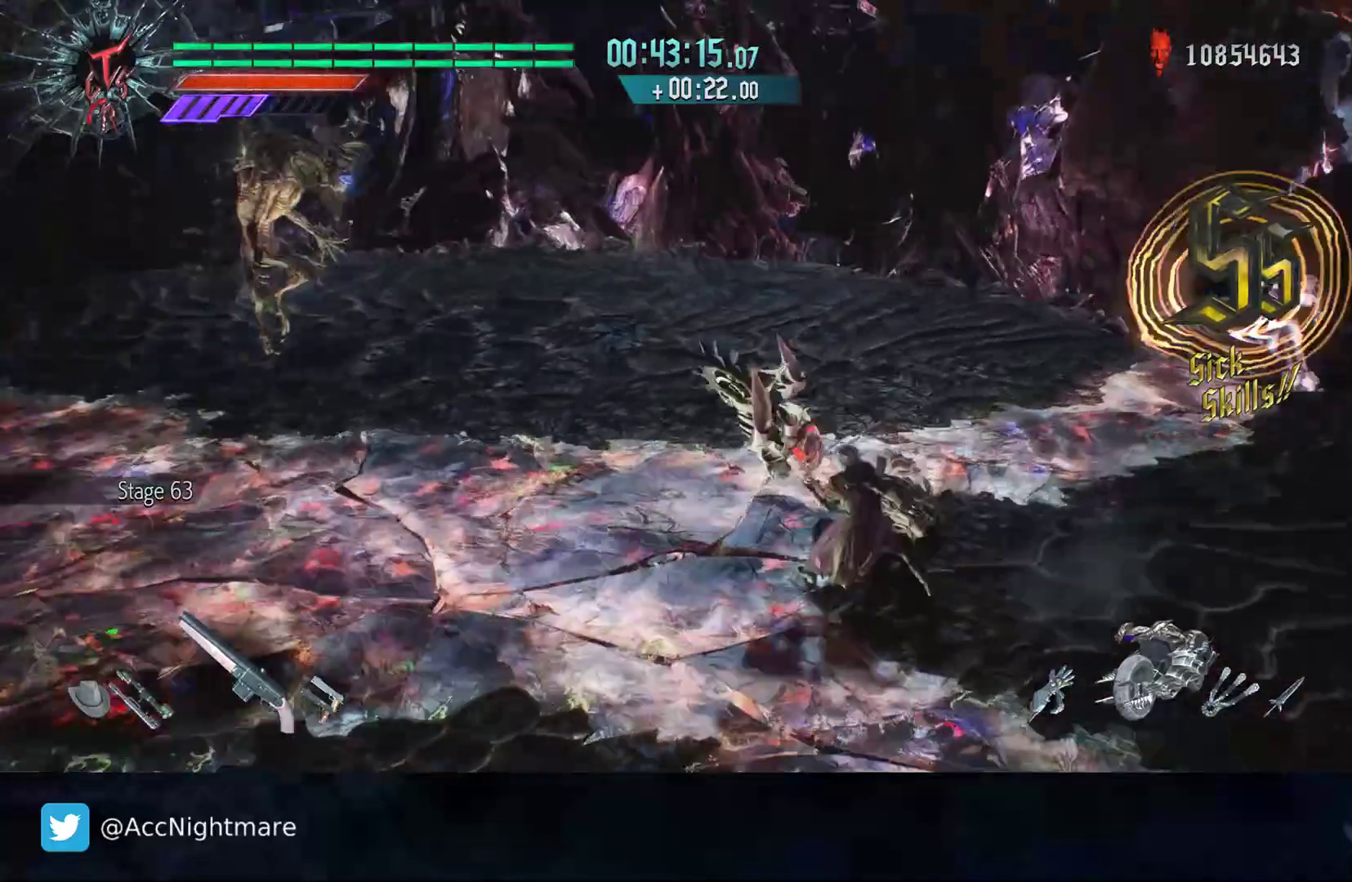
{"buttons": ["CIRCLE"], "left_stick": "up-left", "right_stick": "center", "events": [[100, "DPAD_UP", "down"], [150, "DPAD_UP", "up"], [283, "left_stick", "down-right"], [383, "left_stick", "up-left"], [417, "CIRCLE", "down"]]}
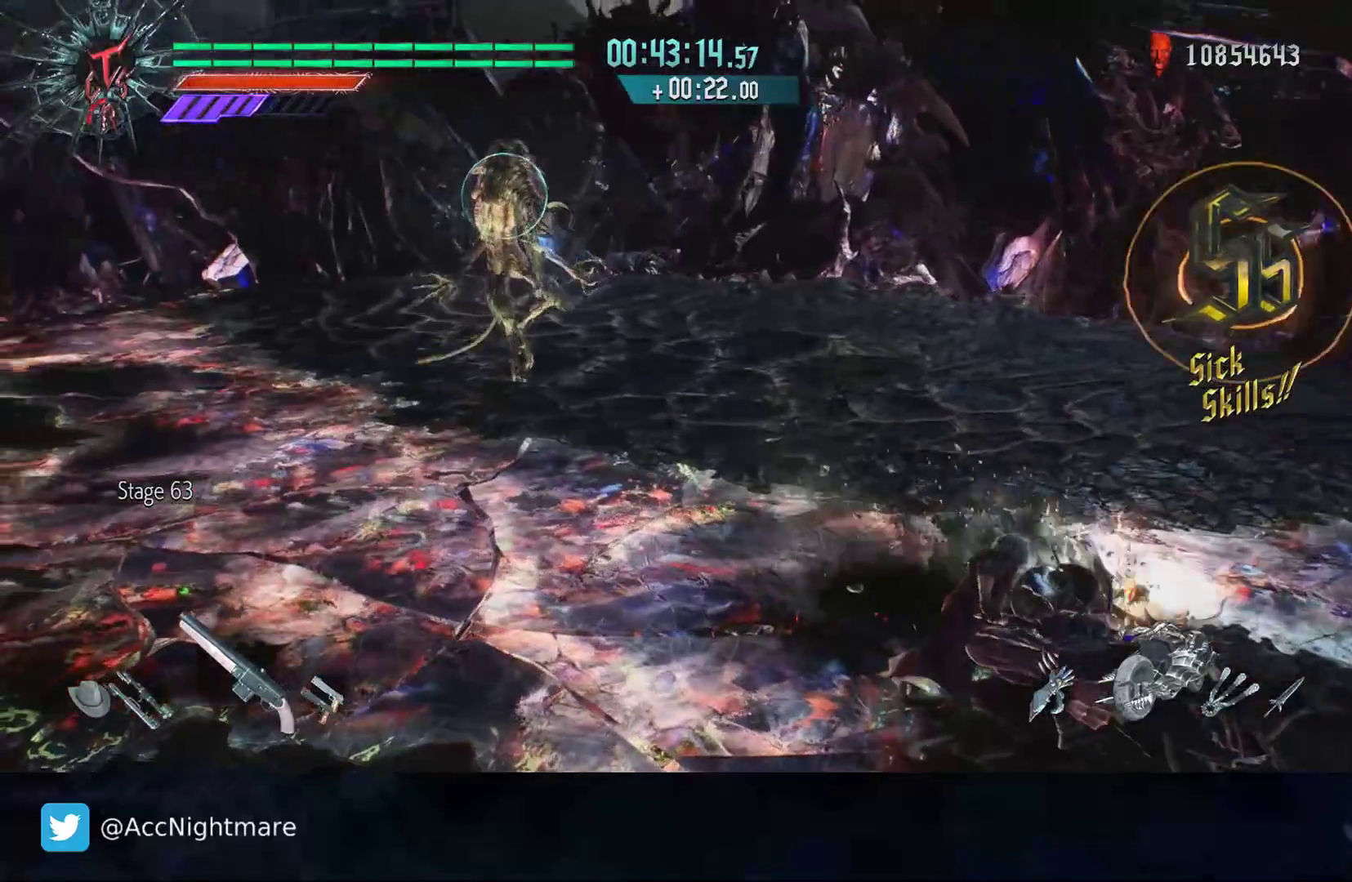
{"buttons": [], "left_stick": "up-left", "right_stick": "center", "events": [[33, "CIRCLE", "up"], [50, "left_stick", "center"], [500, "left_stick", "up-left"]]}
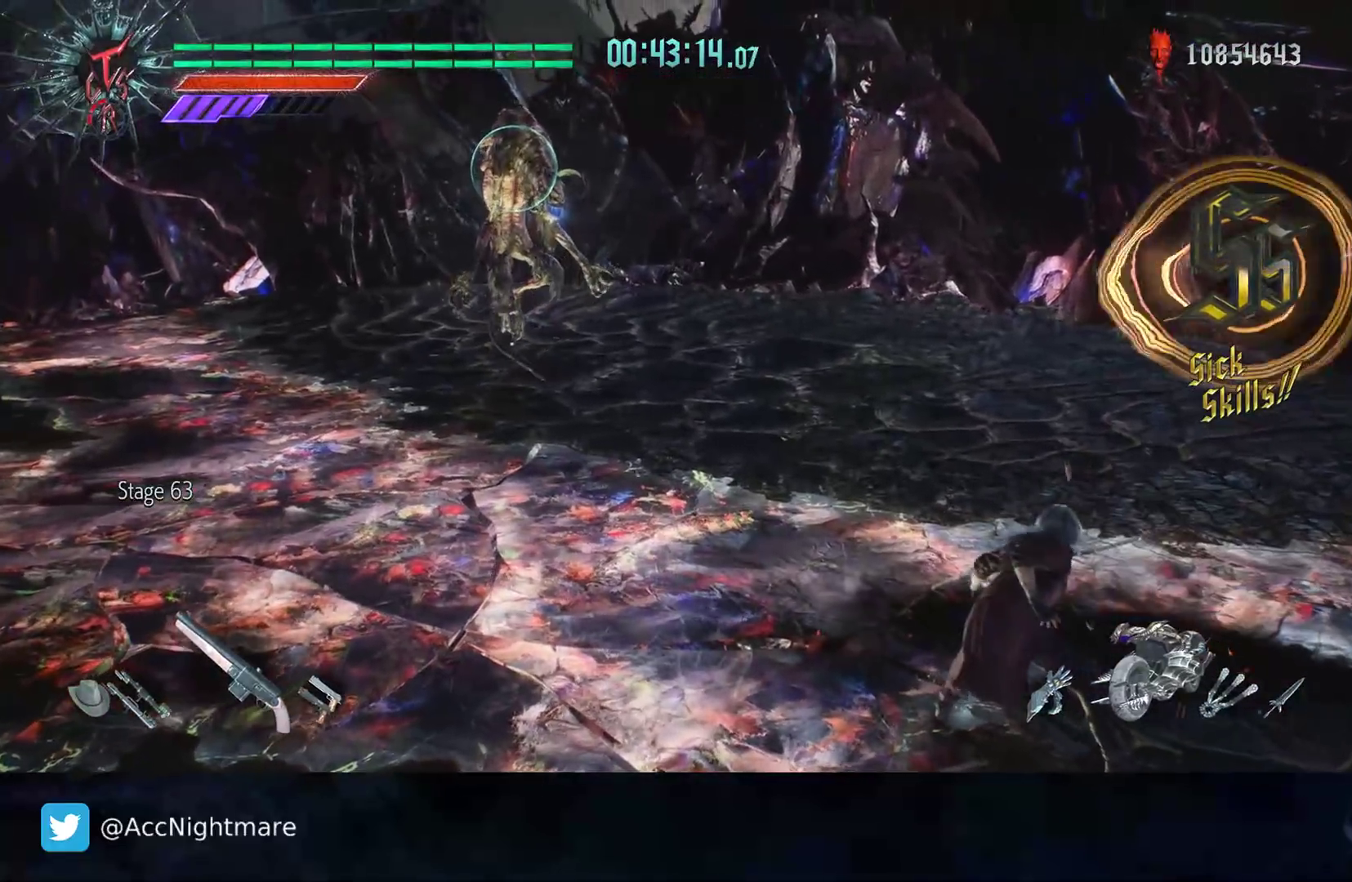
{"buttons": [], "left_stick": "up-left", "right_stick": "center", "events": []}
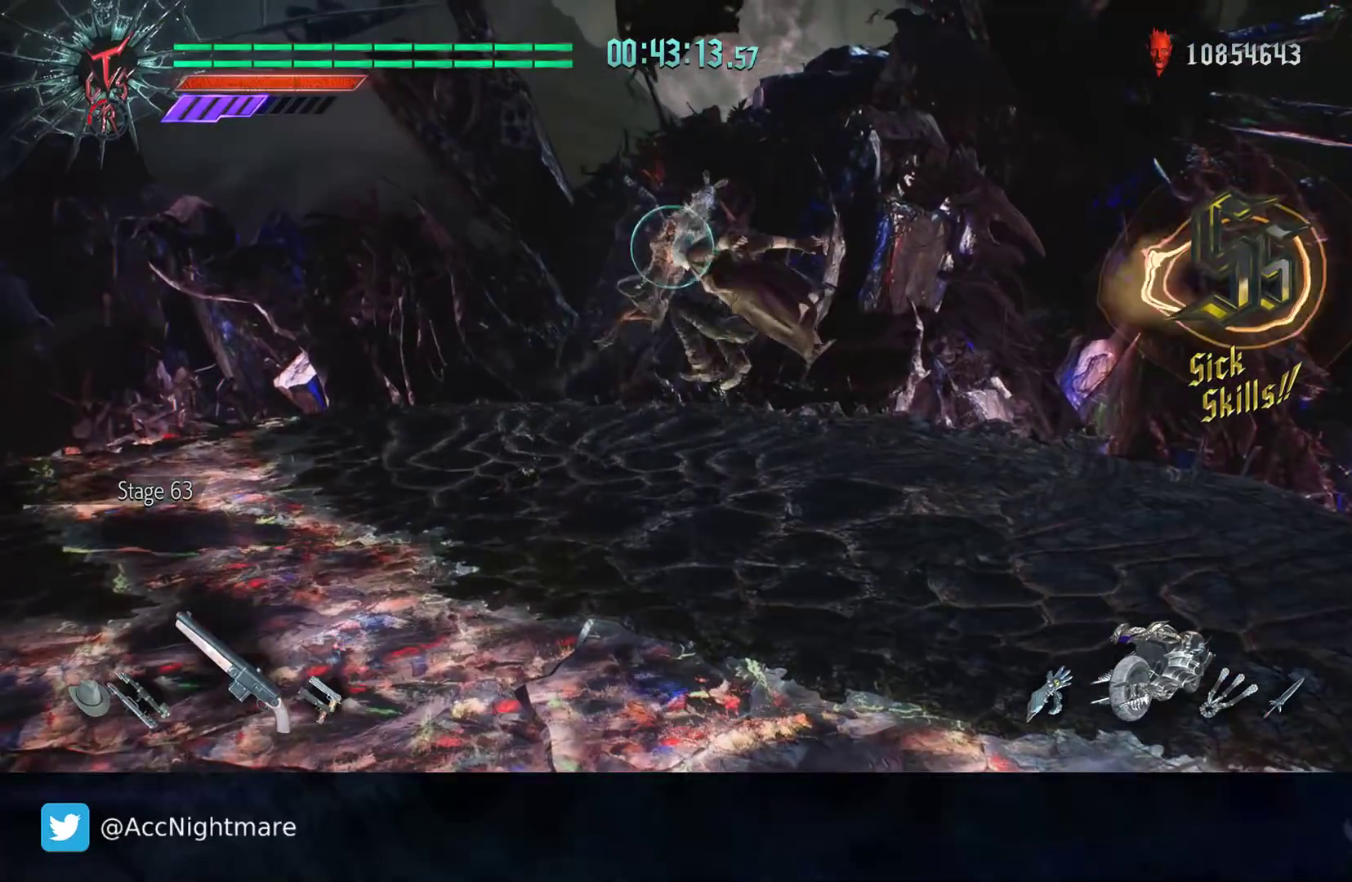
{"buttons": ["CIRCLE"], "left_stick": "up", "right_stick": "center", "events": [[150, "left_stick", "center"], [300, "left_stick", "down"], [417, "left_stick", "up"], [467, "CIRCLE", "down"]]}
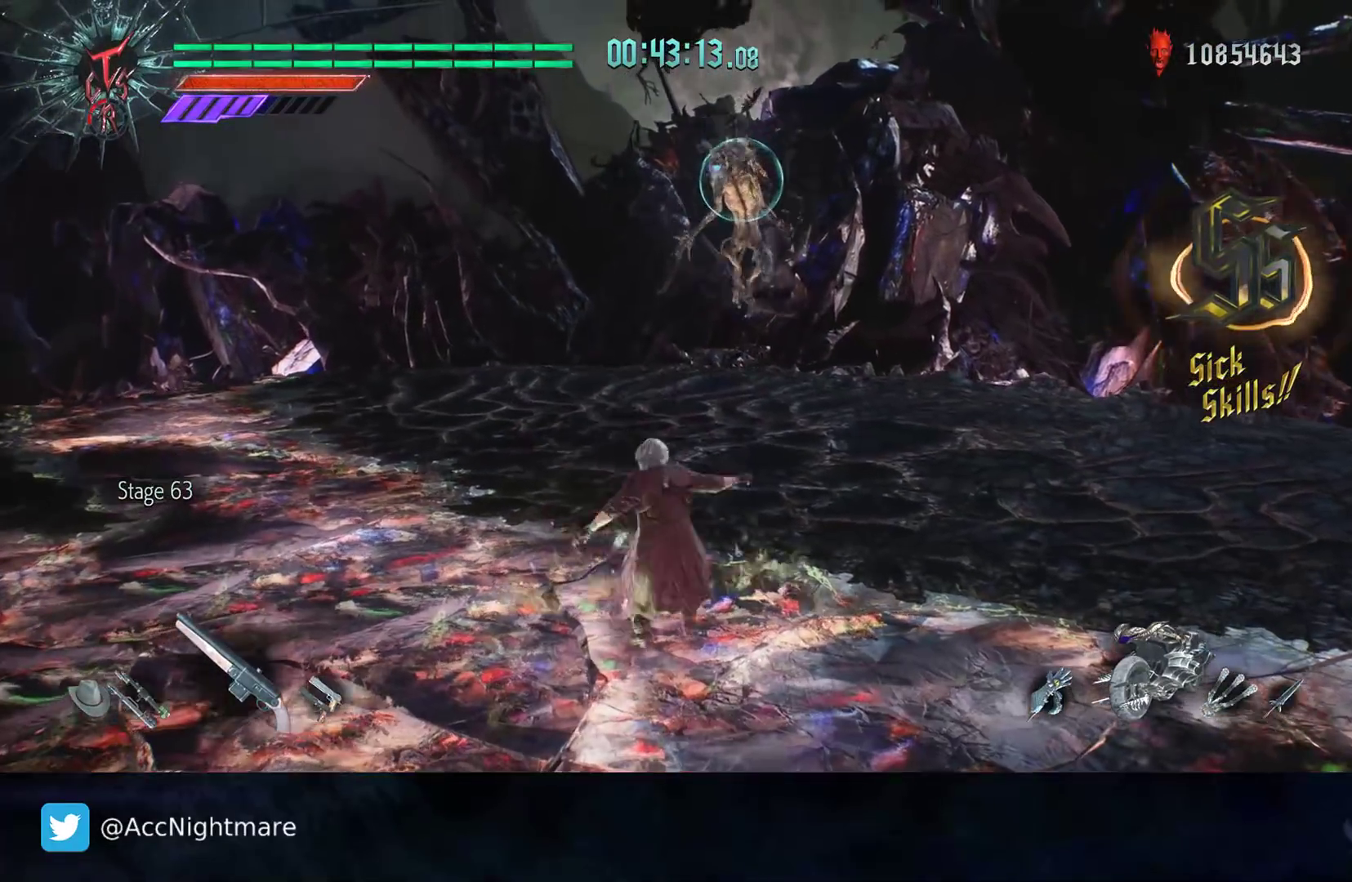
{"buttons": ["TRIANGLE"], "left_stick": "up-right", "right_stick": "center", "events": [[33, "CIRCLE", "up"], [33, "left_stick", "center"], [183, "left_stick", "up-right"], [200, "TRIANGLE", "down"], [283, "TRIANGLE", "up"], [333, "TRIANGLE", "down"], [417, "TRIANGLE", "up"], [467, "TRIANGLE", "down"]]}
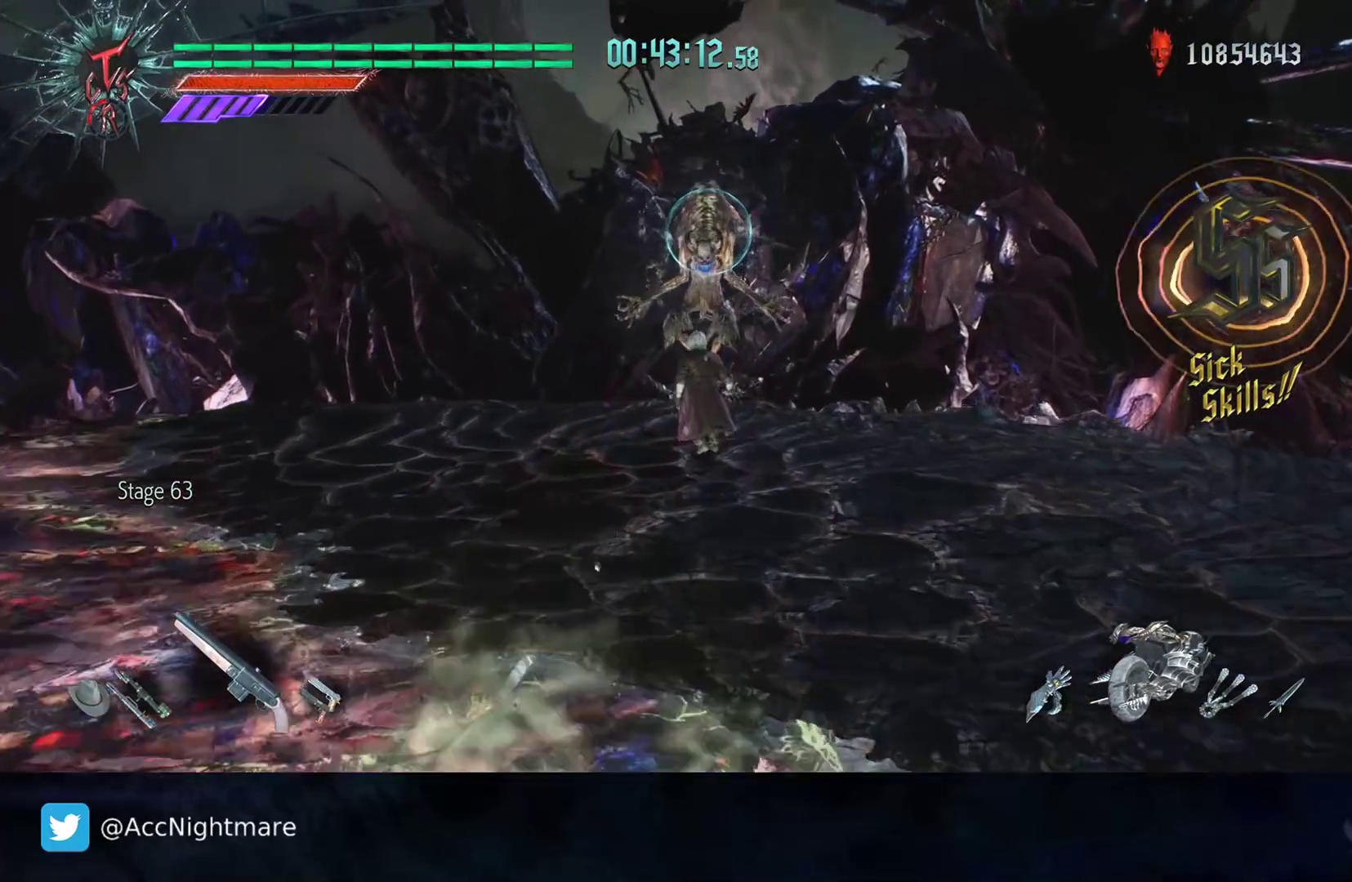
{"buttons": ["TRIANGLE"], "left_stick": "up-right", "right_stick": "center", "events": [[50, "TRIANGLE", "up"], [117, "TRIANGLE", "down"], [167, "TRIANGLE", "up"], [233, "TRIANGLE", "down"]]}
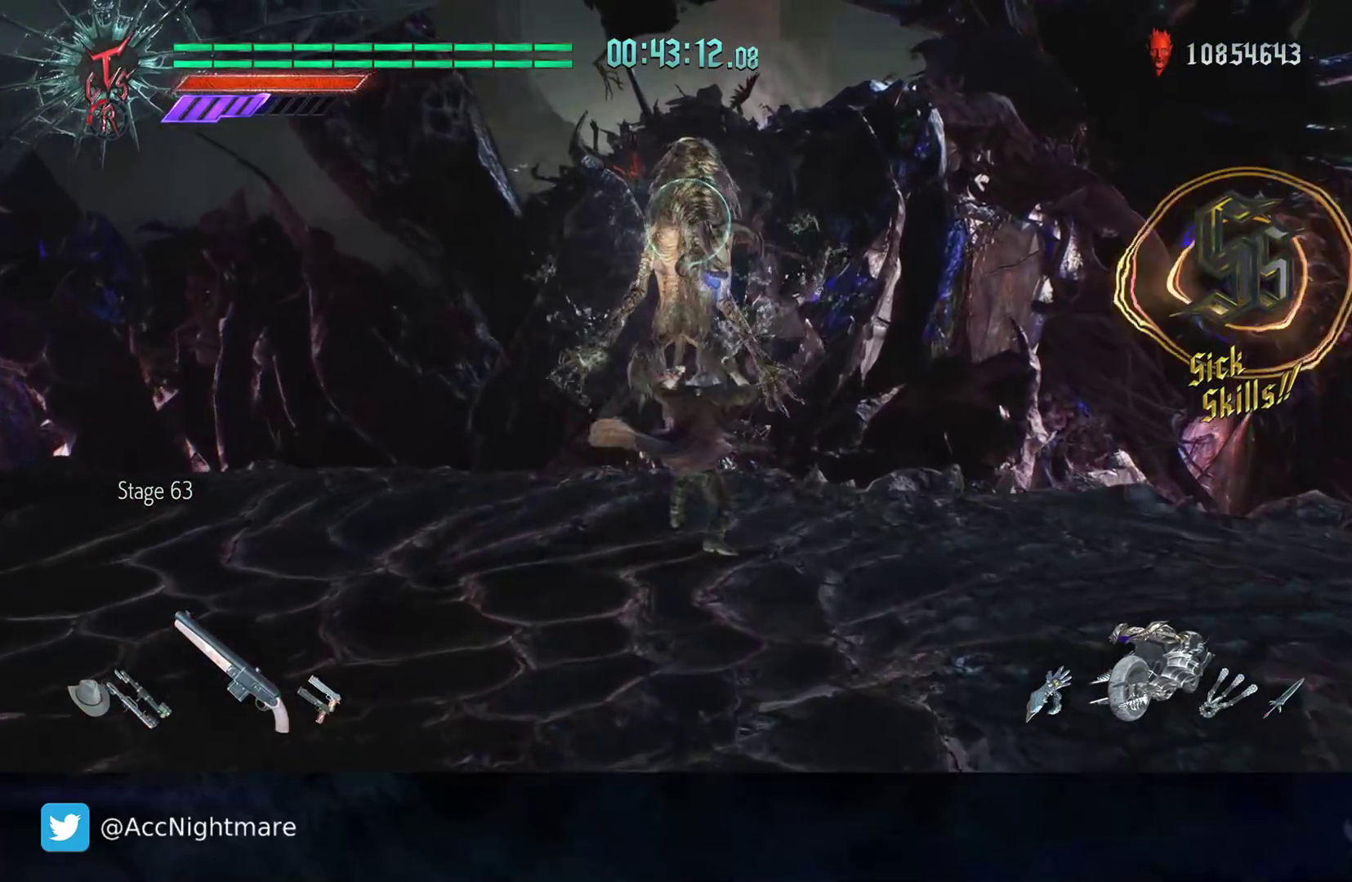
{"buttons": [], "left_stick": "center", "right_stick": "center", "events": [[167, "TRIANGLE", "up"], [233, "left_stick", "center"]]}
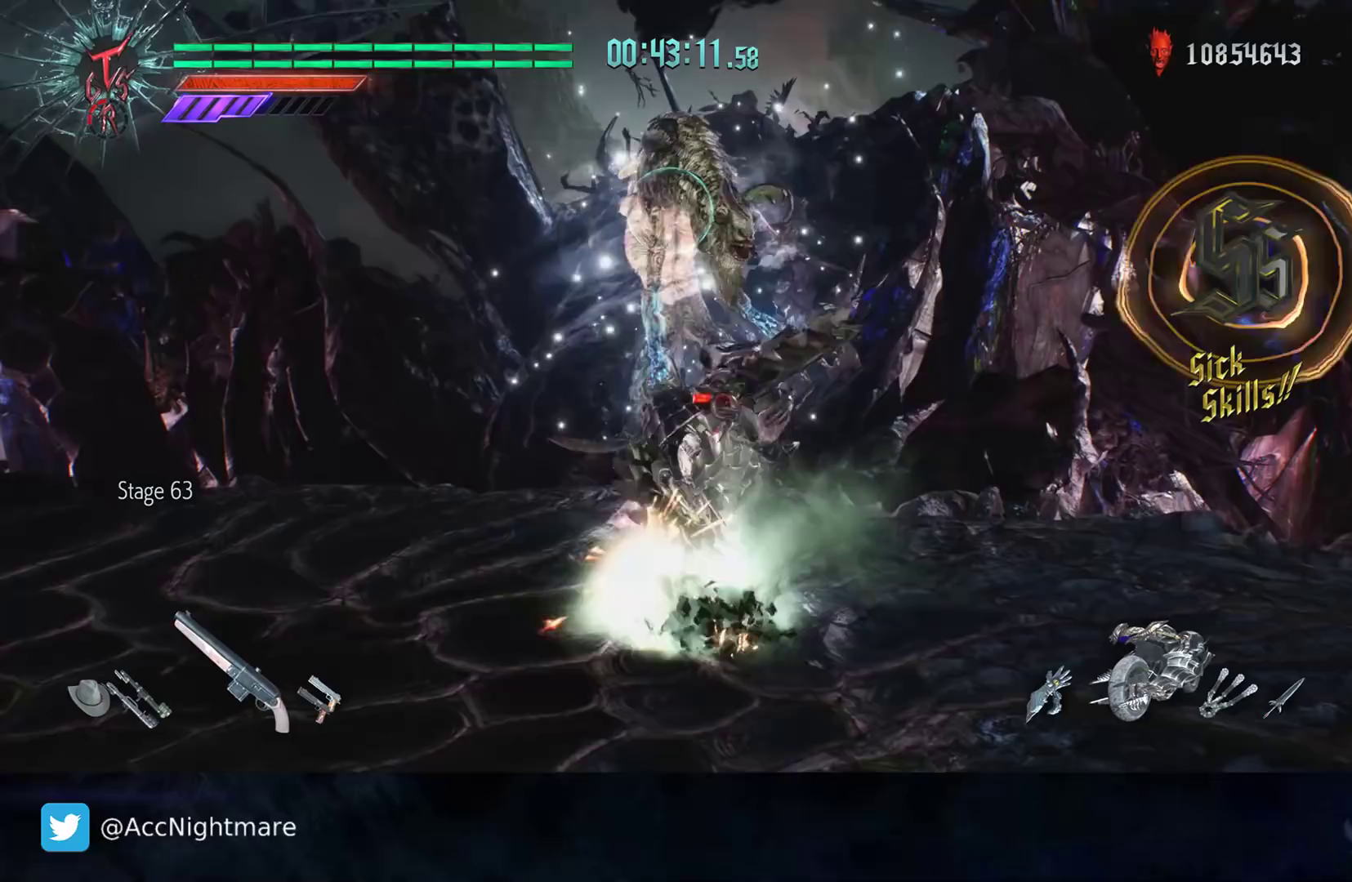
{"buttons": [], "left_stick": "center", "right_stick": "center", "events": []}
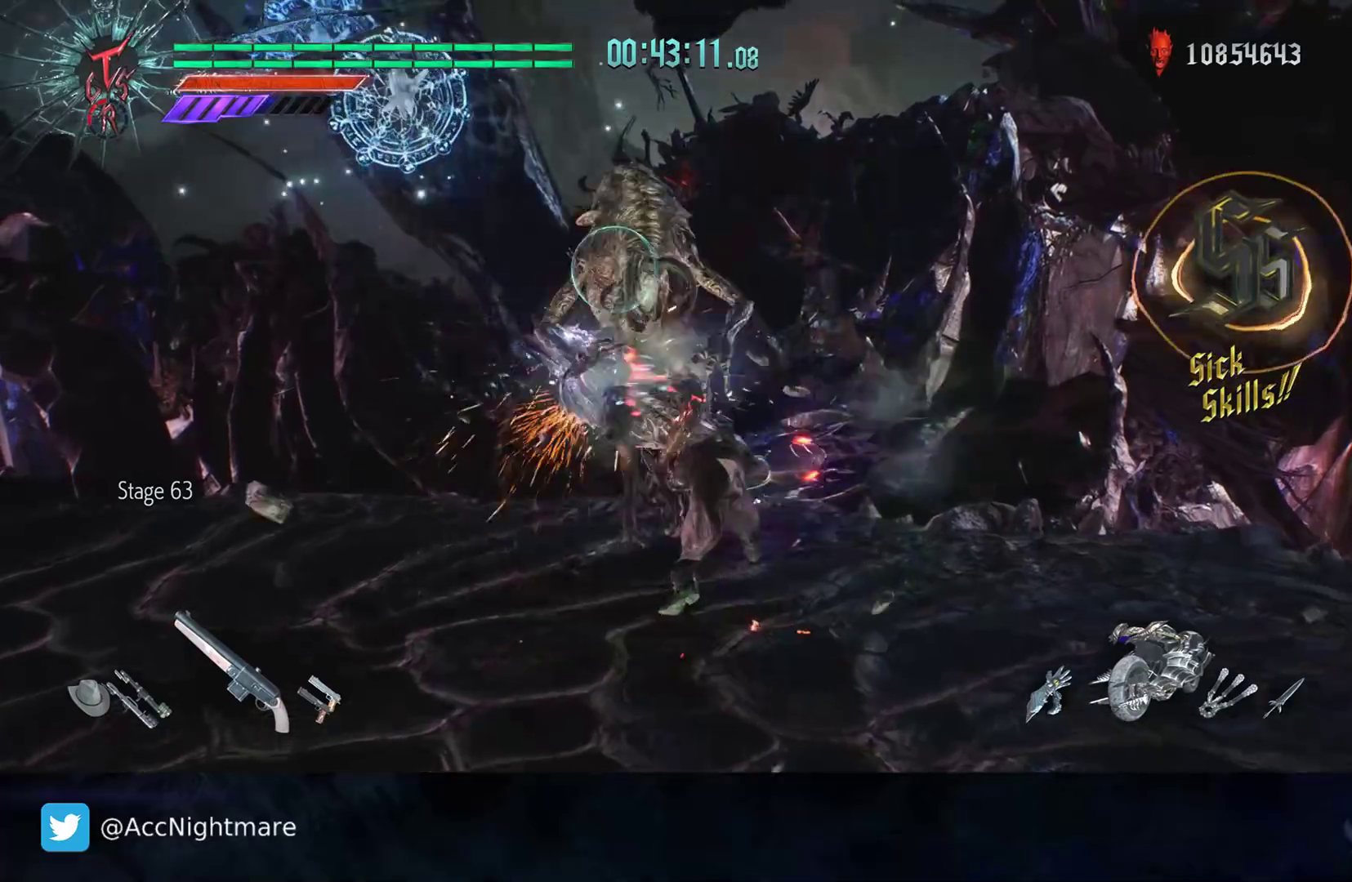
{"buttons": [], "left_stick": "center", "right_stick": "center", "events": []}
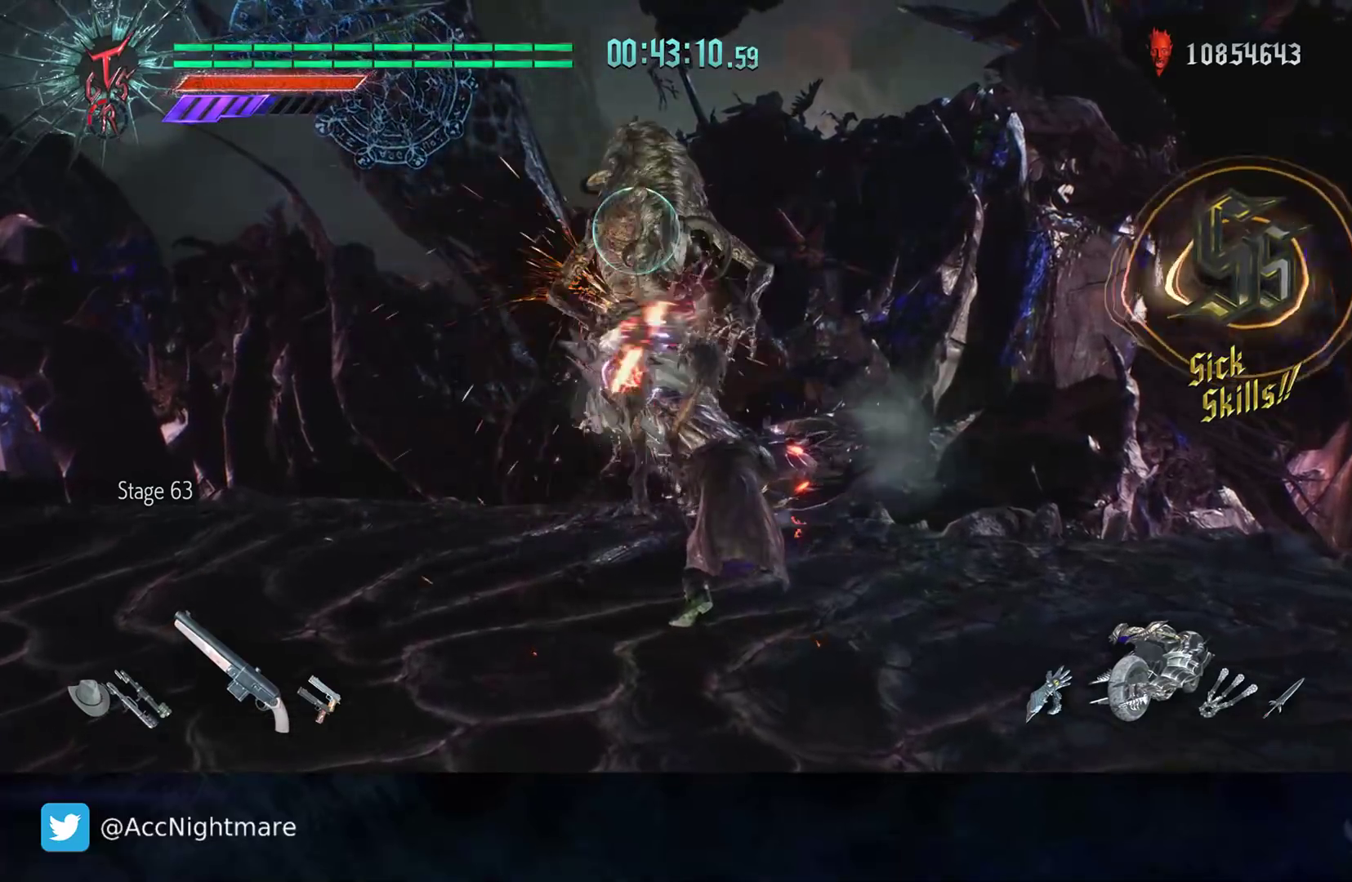
{"buttons": ["TRIANGLE"], "left_stick": "center", "right_stick": "center", "events": [[450, "TRIANGLE", "down"]]}